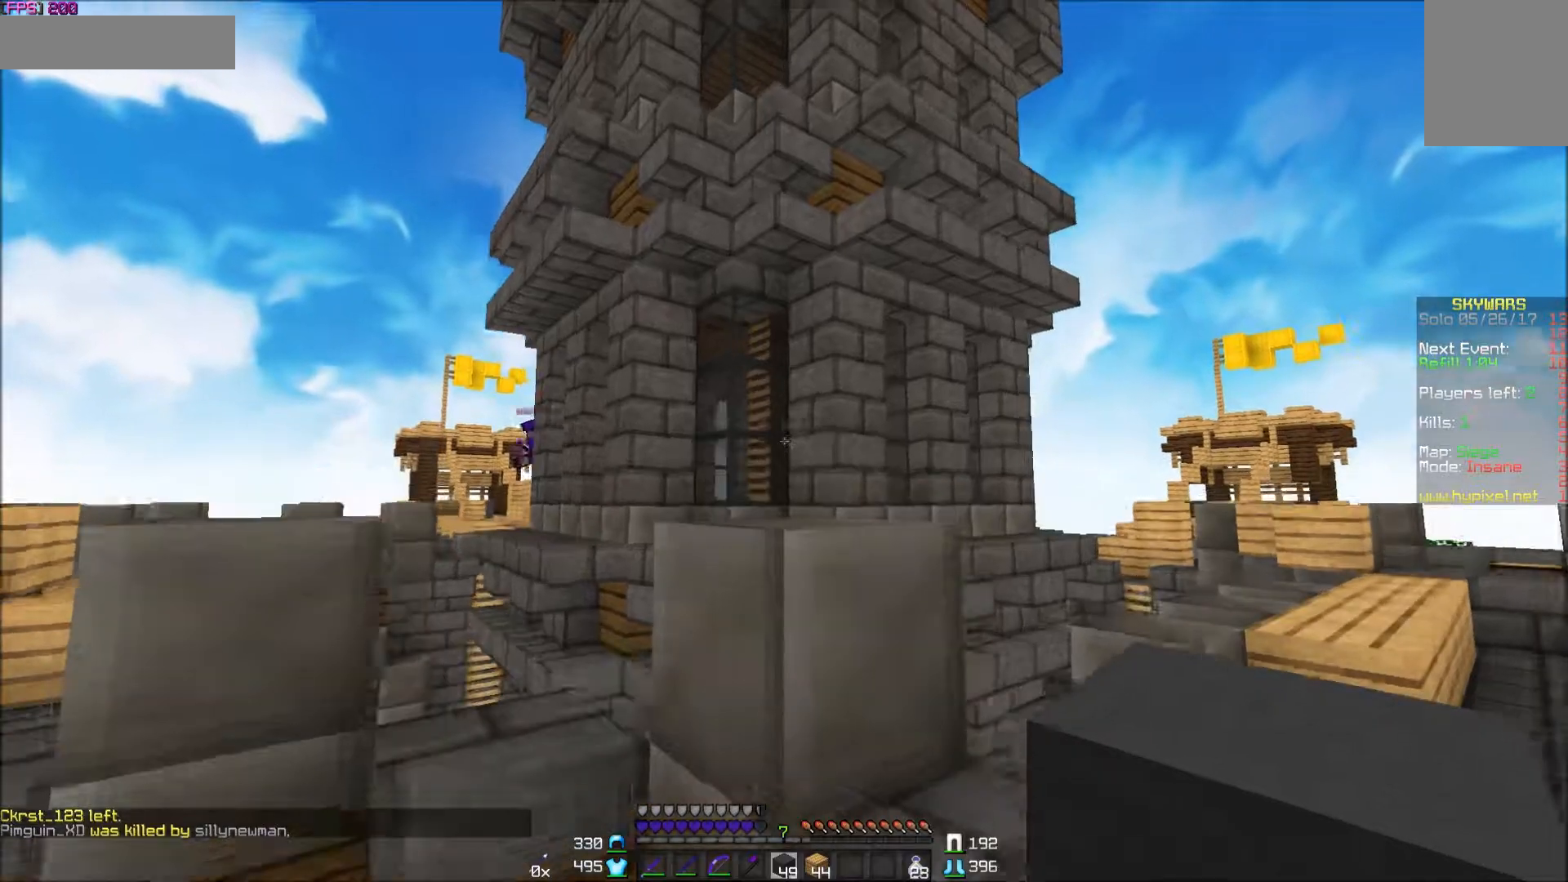
Gameplay with keyboard and mouse; each line is a JSON object with the keys and mouse buttons held at the frame after it. "events" lists presses ("down") and releases ("up") of "a", "d", "s", "w", "mouse_left" and "mouse_right" between this image and that frame as [ms after this image, input, new state], when the widget could be followed in between. "mouse_left", "mouse_right" = the "left", "right" buttons of the "mouse" list. No other keys are recorded. Fast repeated clicks can show as one long hold. Mouse movement is not recorded.
{"keys": [], "mouse": [], "events": [[133, "w", "up"], [183, "d", "up"]]}
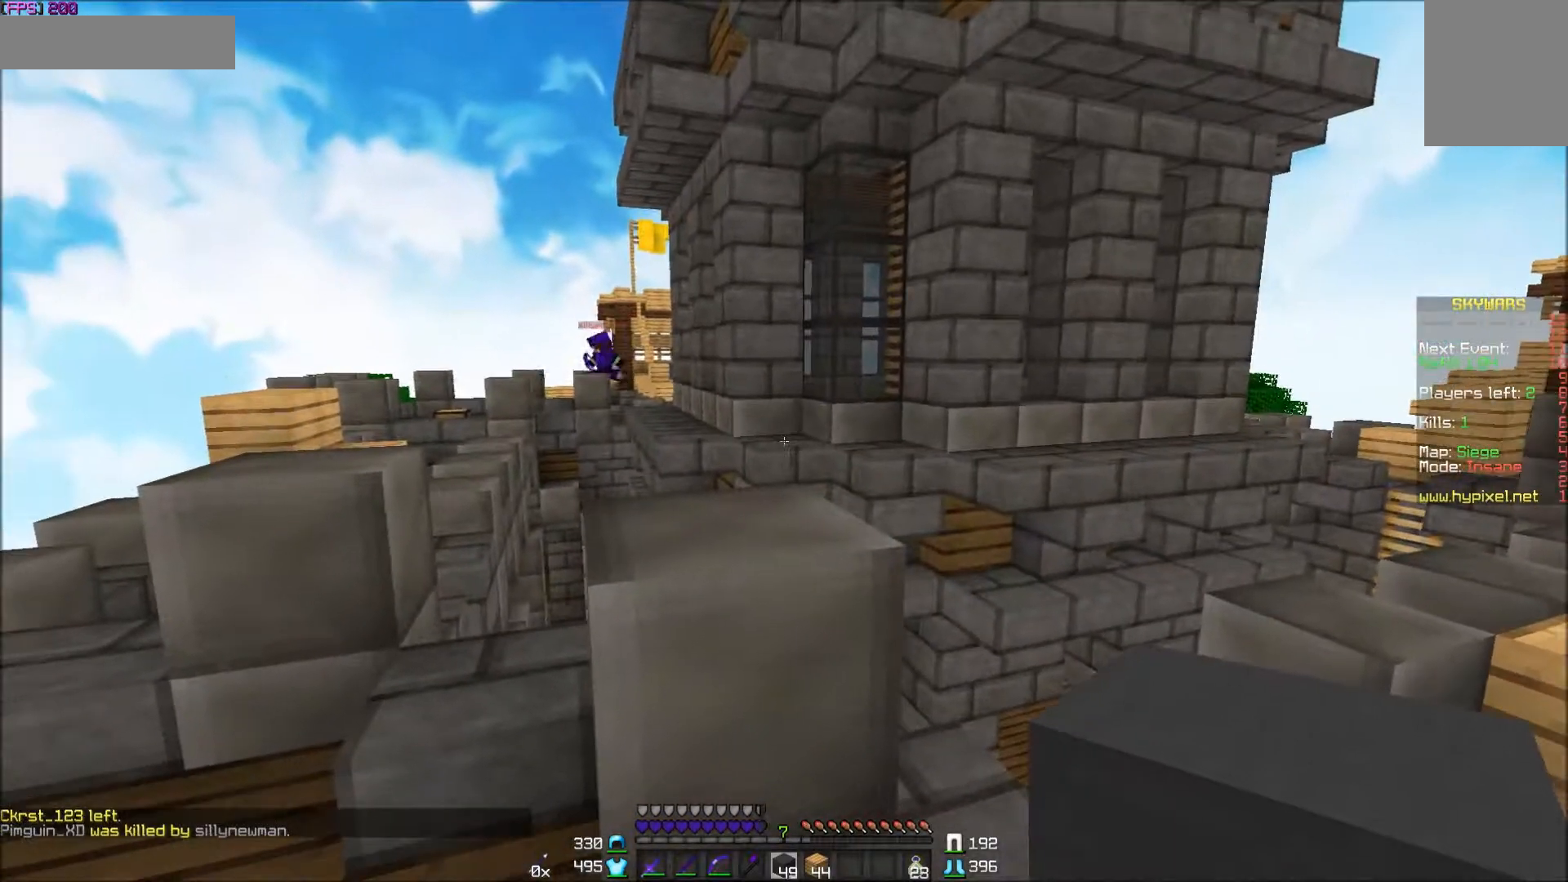
{"keys": ["a"], "mouse": [], "events": [[233, "a", "down"]]}
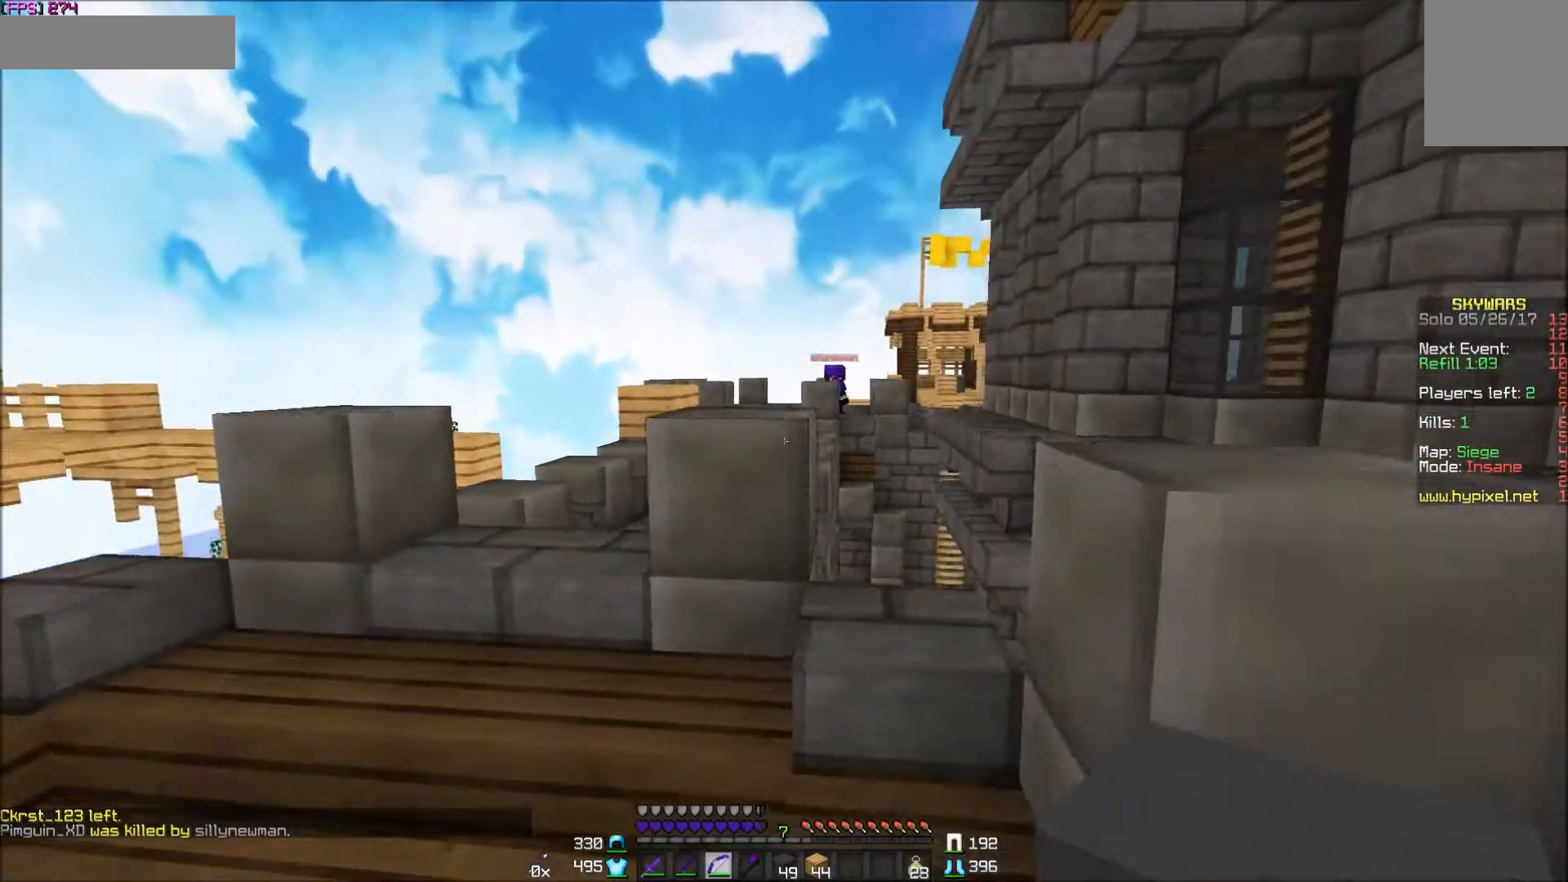
{"keys": ["a", "w"], "mouse": ["right"], "events": [[183, "mouse_left", "down"], [233, "mouse_right", "down"], [333, "mouse_left", "up"], [333, "w", "down"]]}
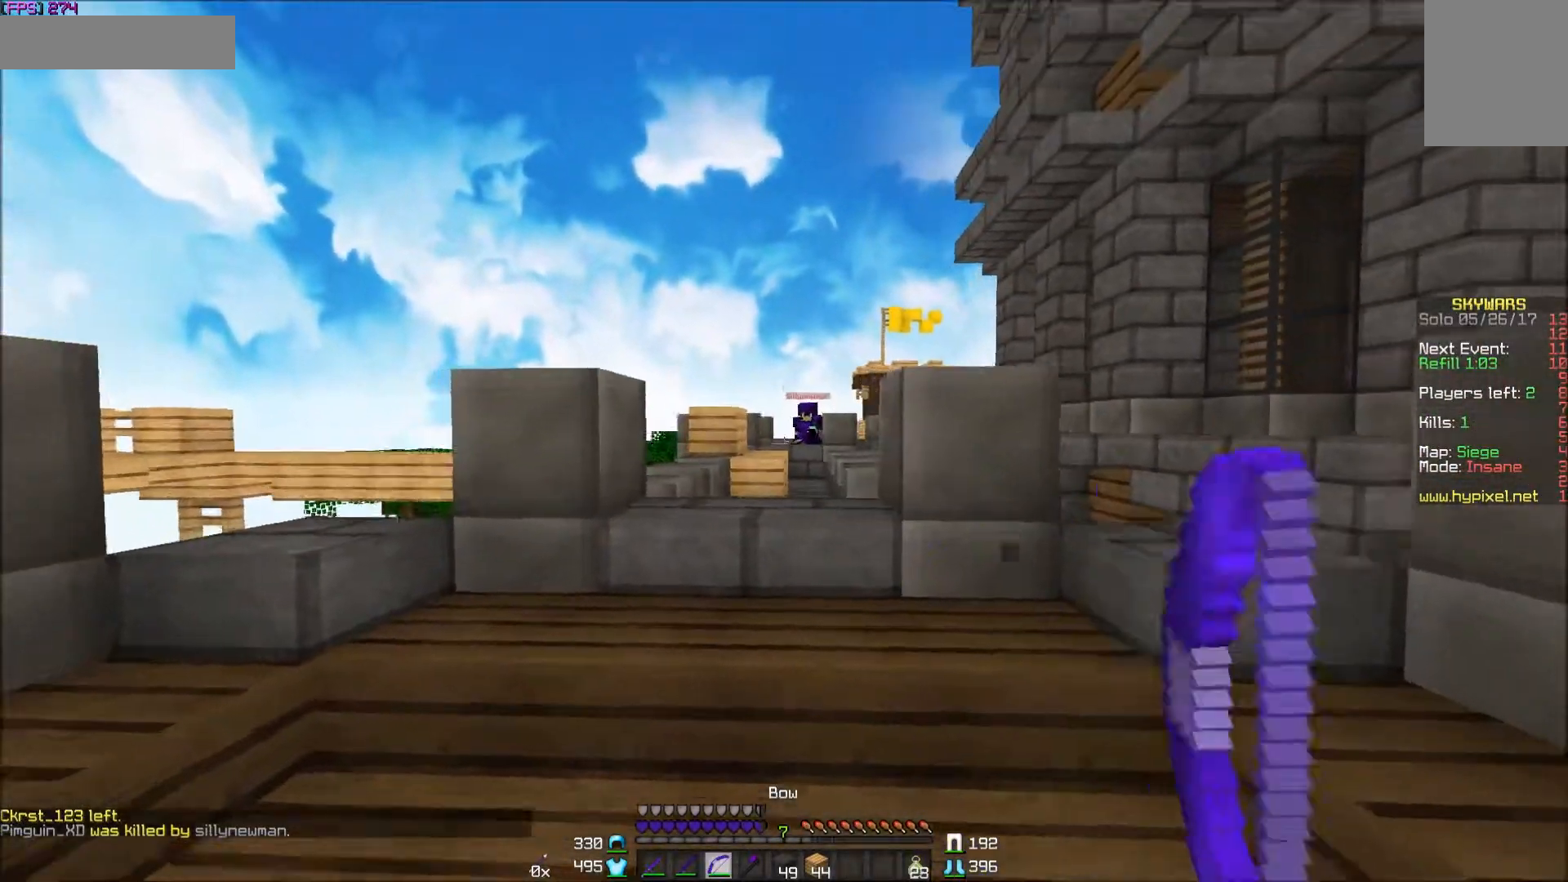
{"keys": ["d"], "mouse": ["right"], "events": [[383, "a", "up"], [433, "w", "up"], [483, "d", "down"]]}
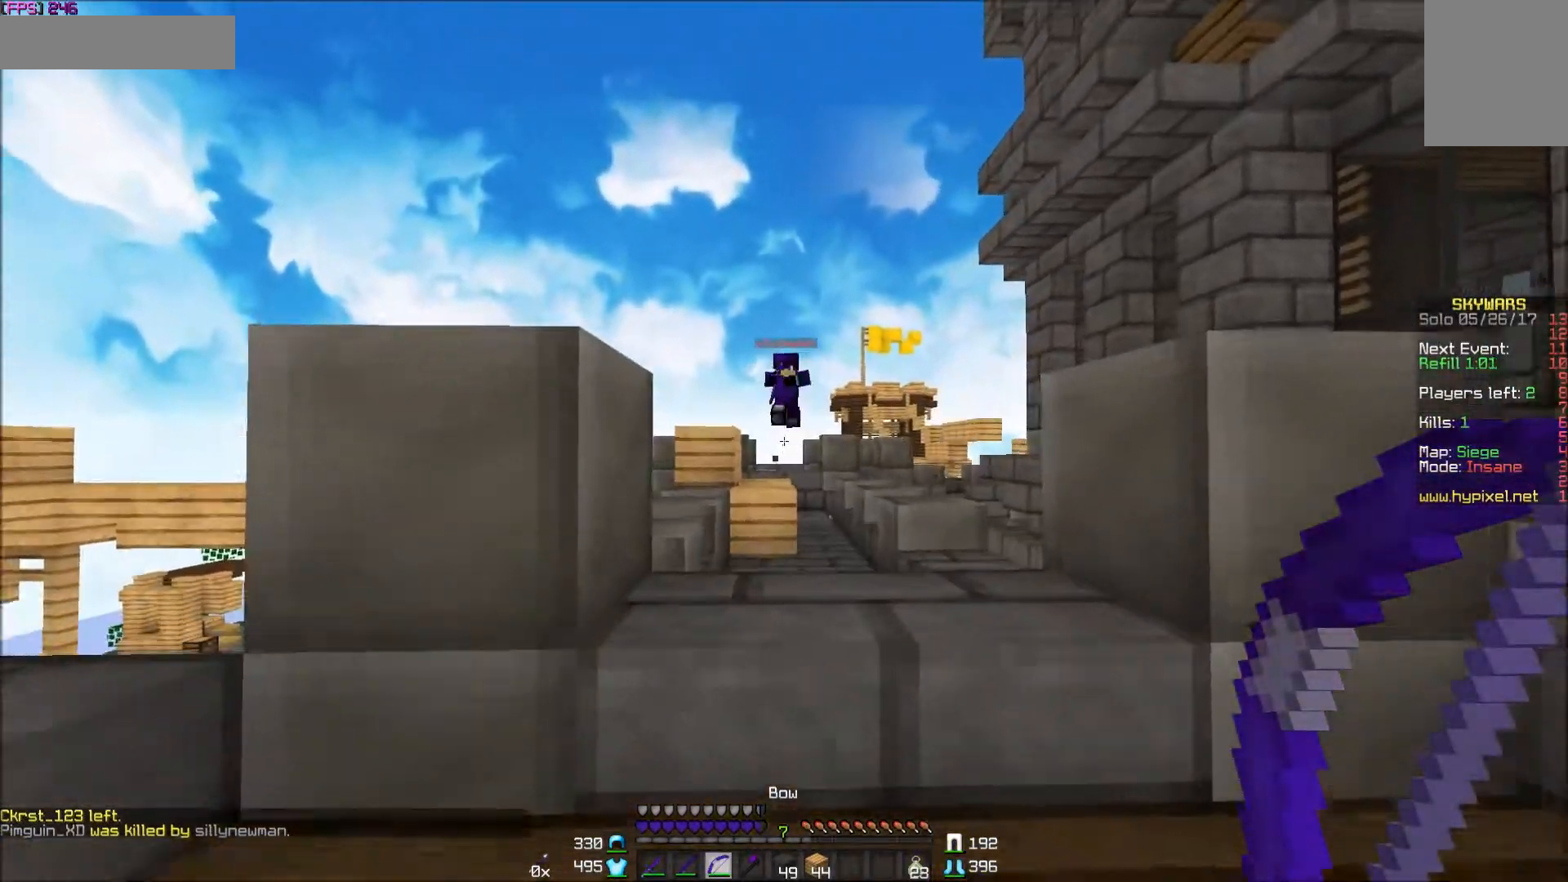
{"keys": ["d"], "mouse": ["right"], "events": [[83, "mouse_right", "up"], [183, "s", "down"], [333, "d", "up"], [383, "s", "up"], [450, "d", "down"], [483, "mouse_right", "down"]]}
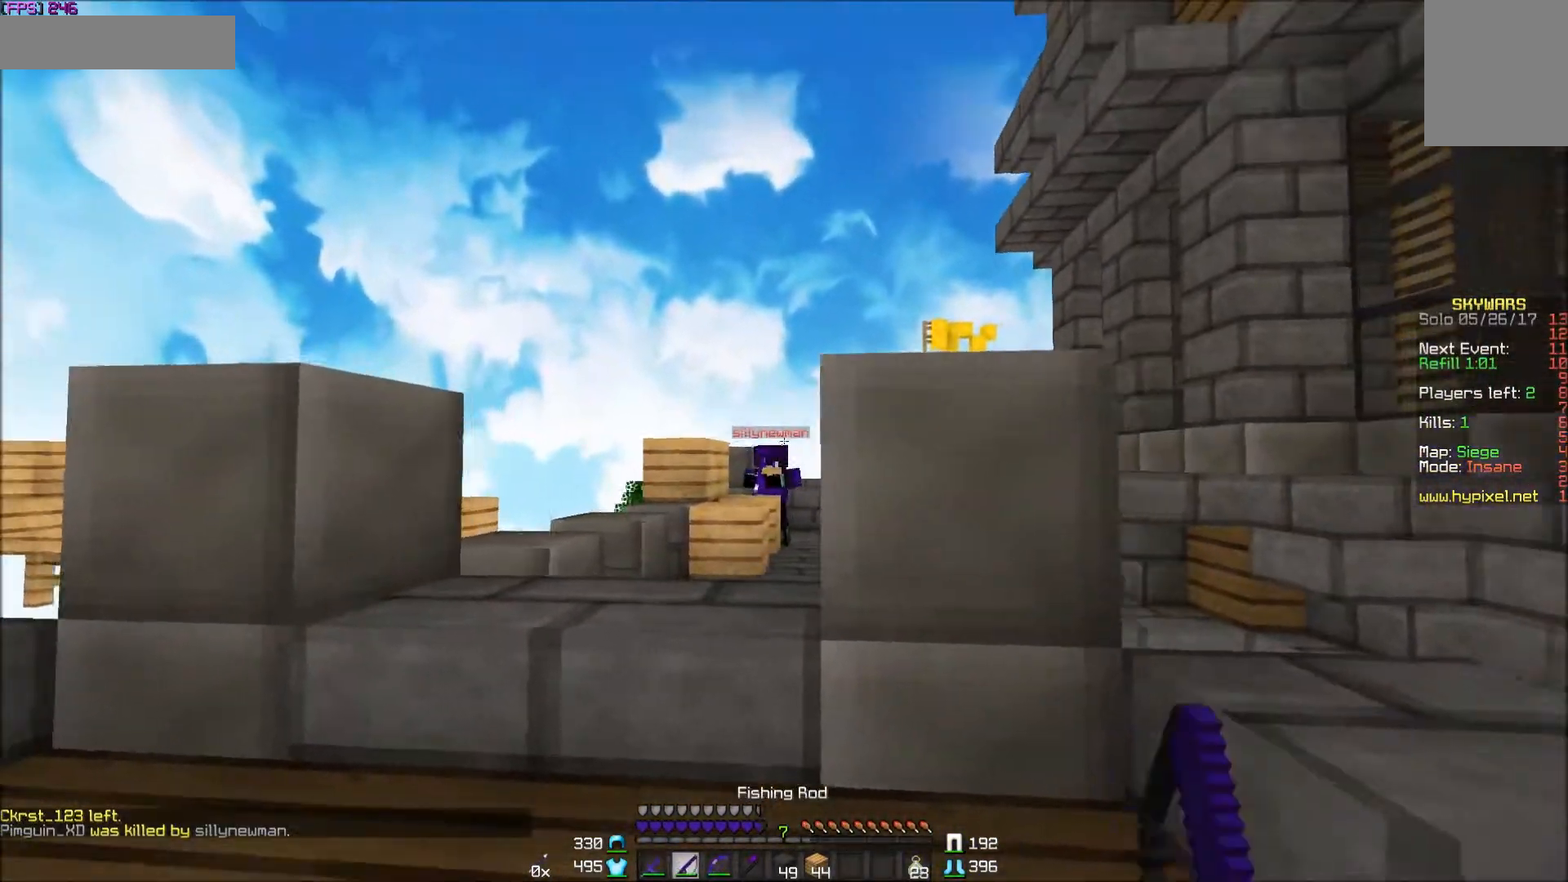
{"keys": ["d", "s"], "mouse": [], "events": [[133, "mouse_right", "up"], [283, "s", "down"]]}
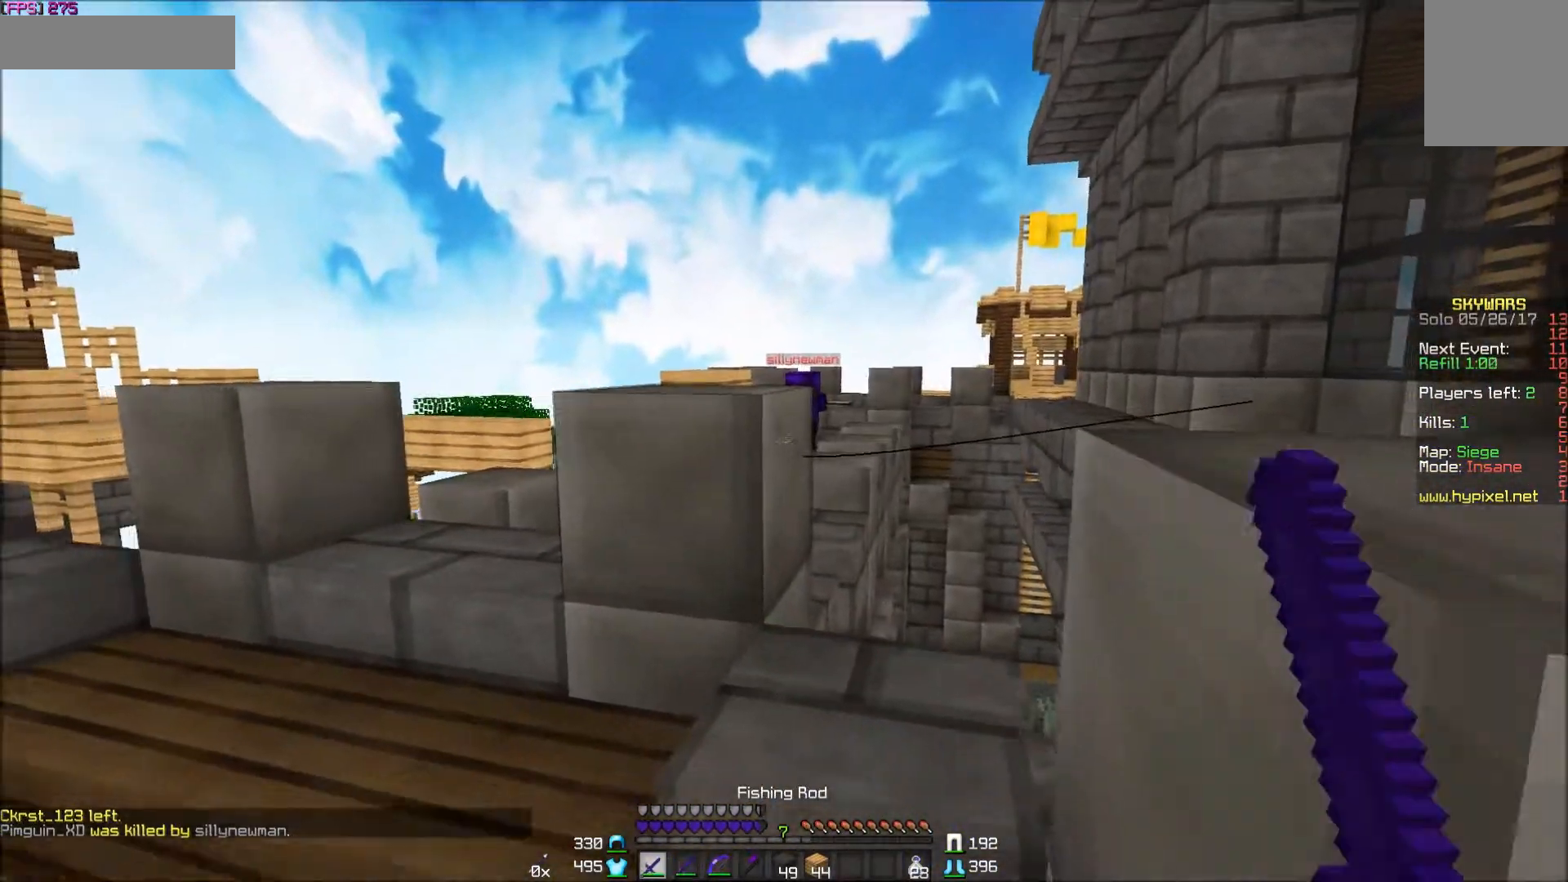
{"keys": ["d"], "mouse": [], "events": [[350, "s", "up"]]}
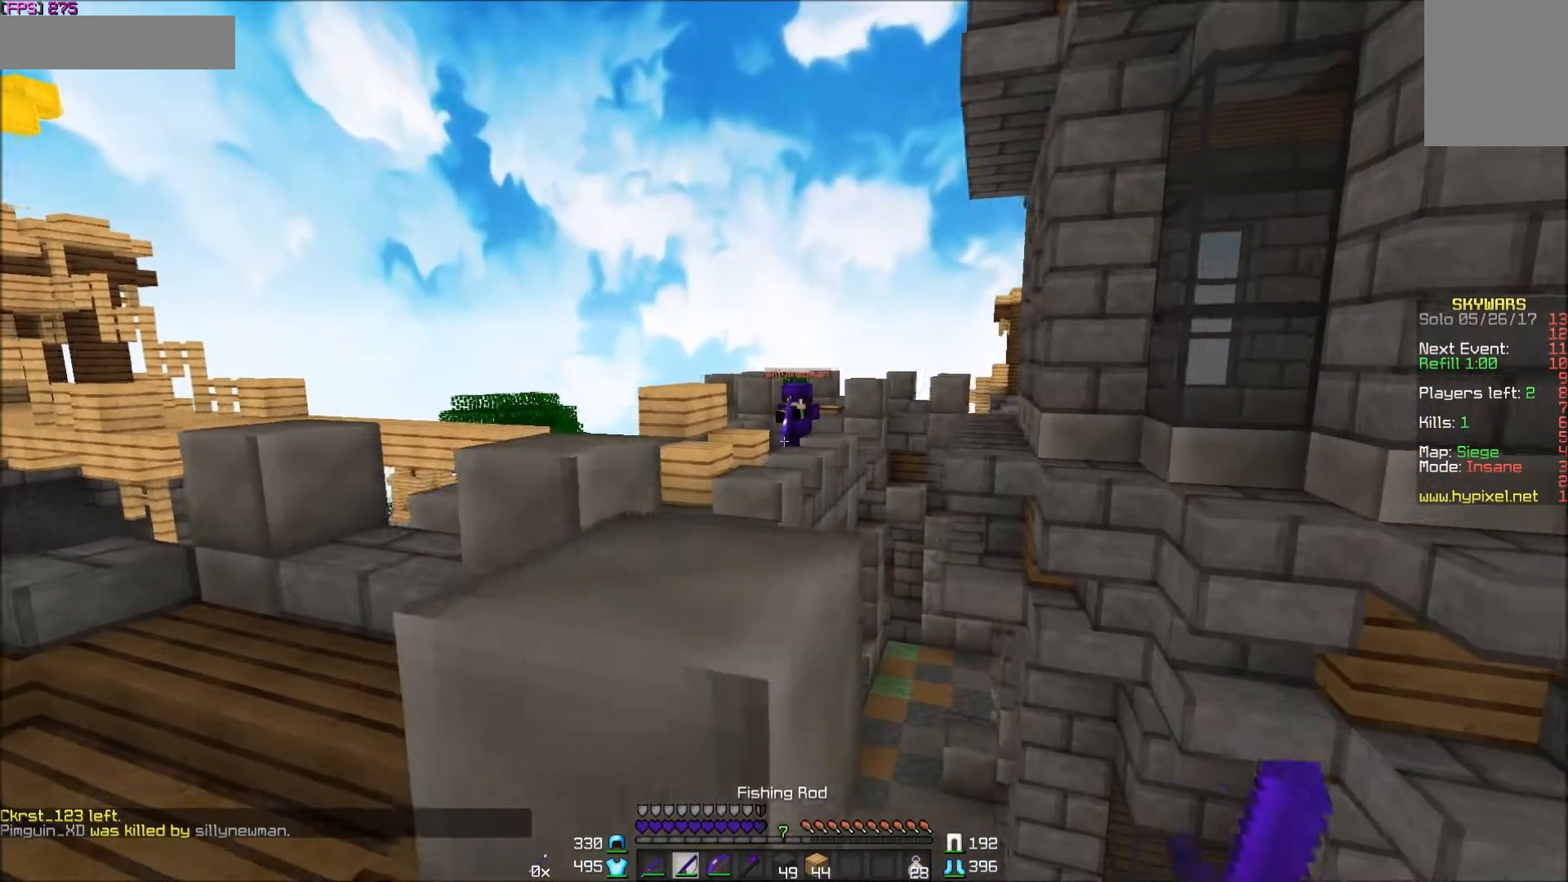
{"keys": ["d"], "mouse": [], "events": []}
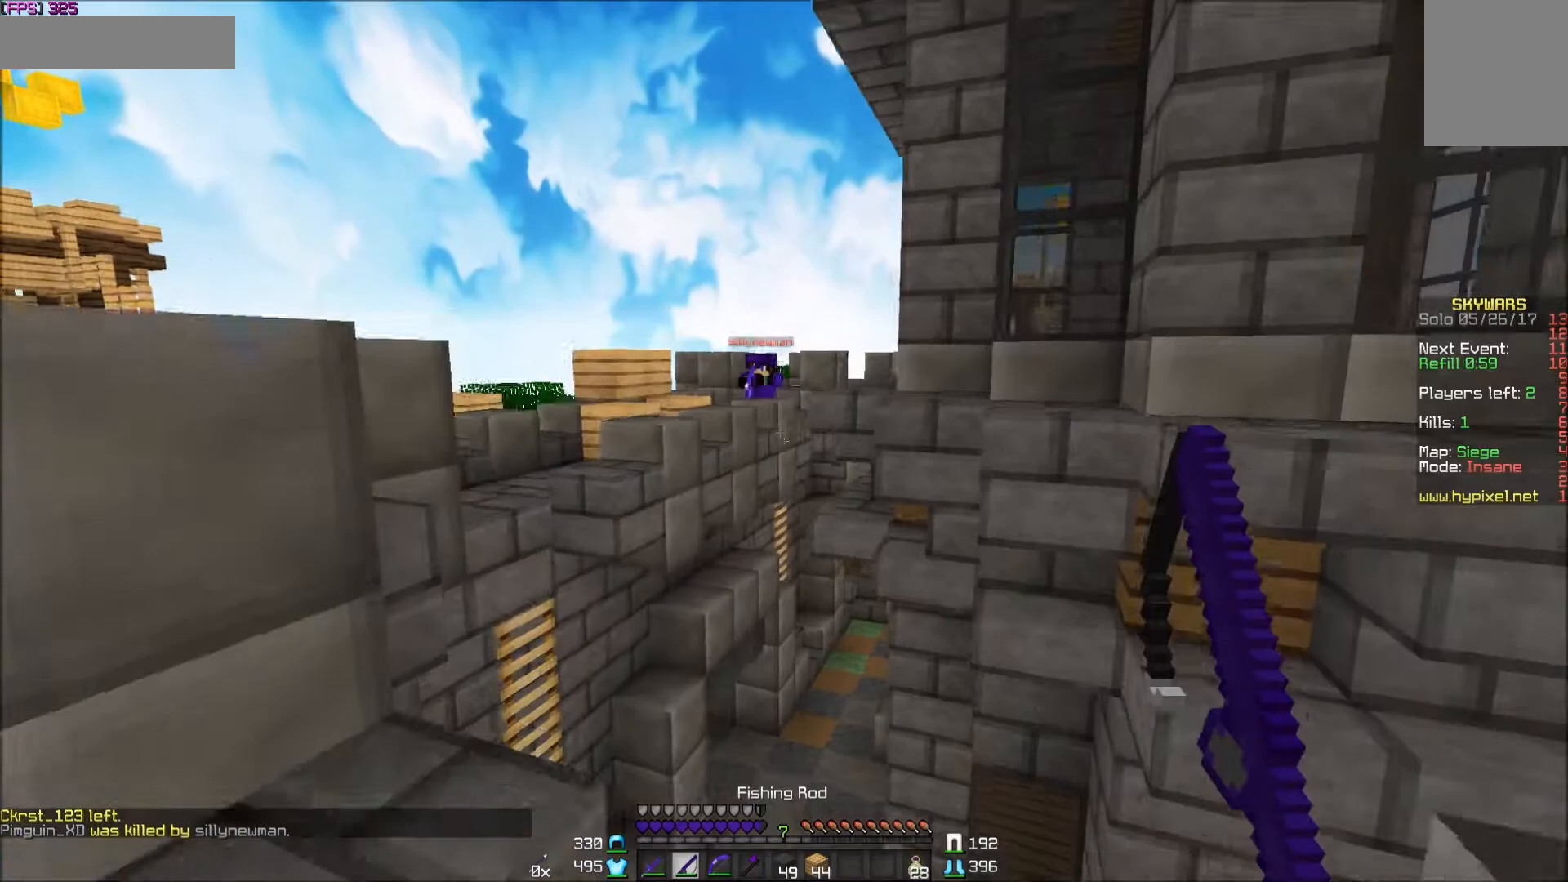
{"keys": ["a"], "mouse": [], "events": [[33, "d", "up"], [133, "a", "down"]]}
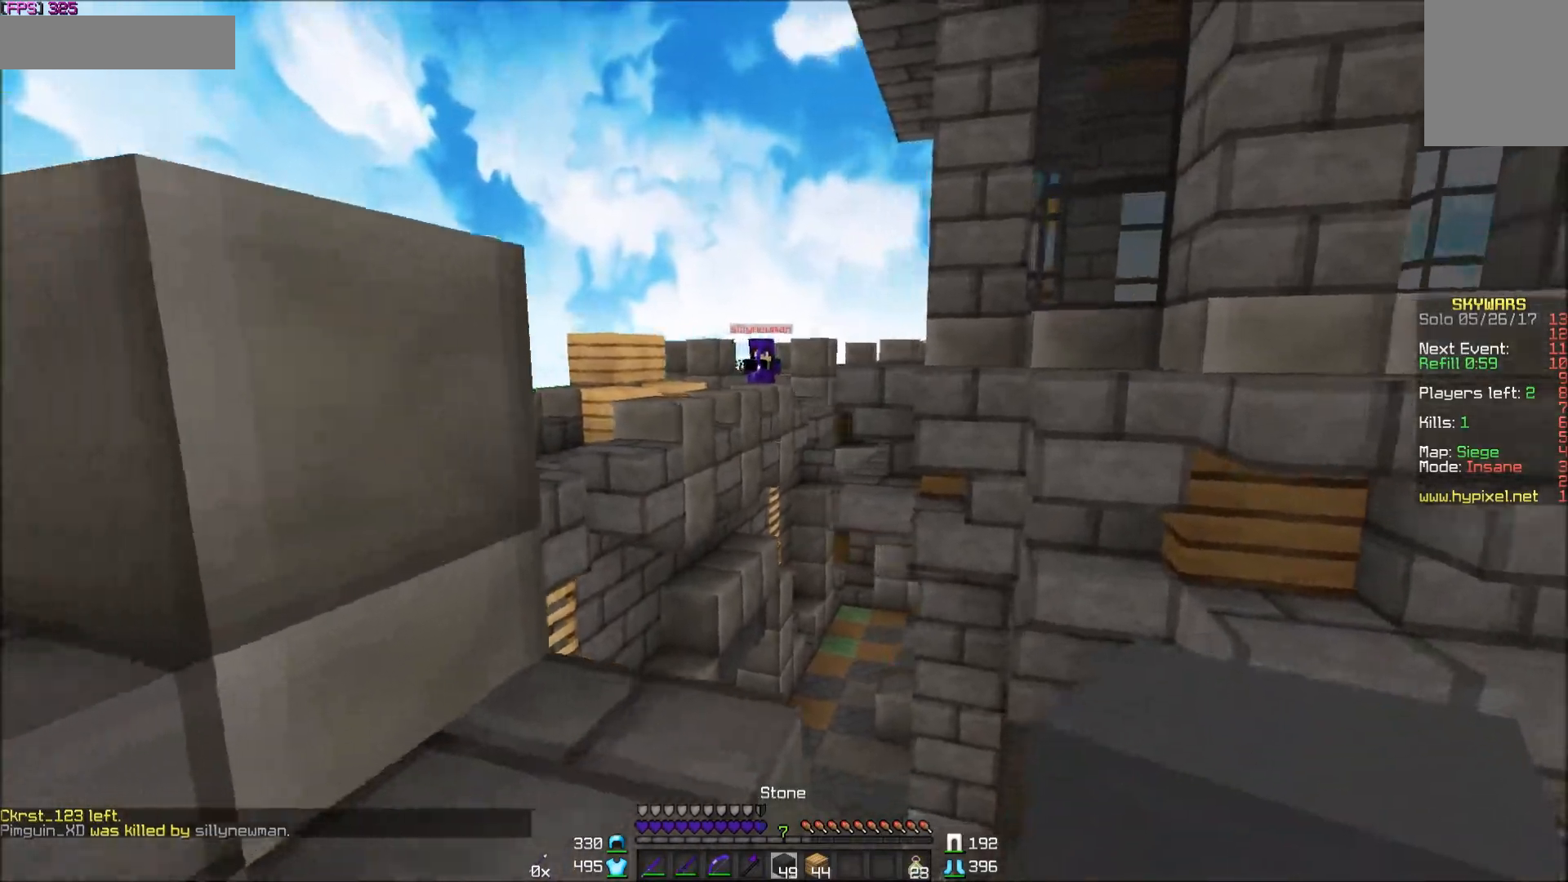
{"keys": ["a", "w"], "mouse": [], "events": [[383, "w", "down"]]}
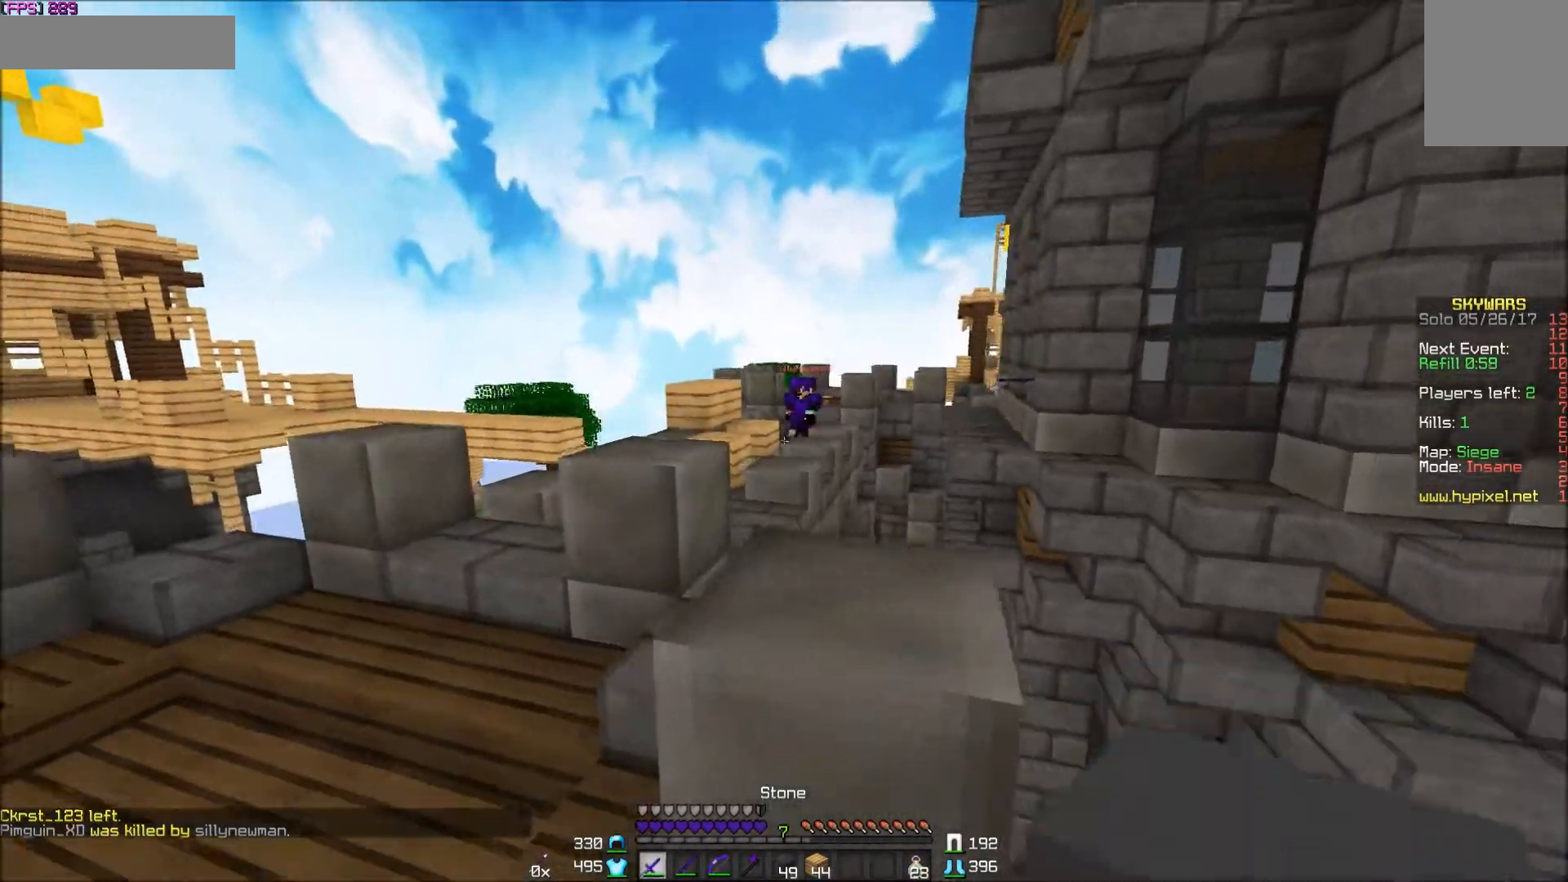
{"keys": ["a", "w"], "mouse": [], "events": []}
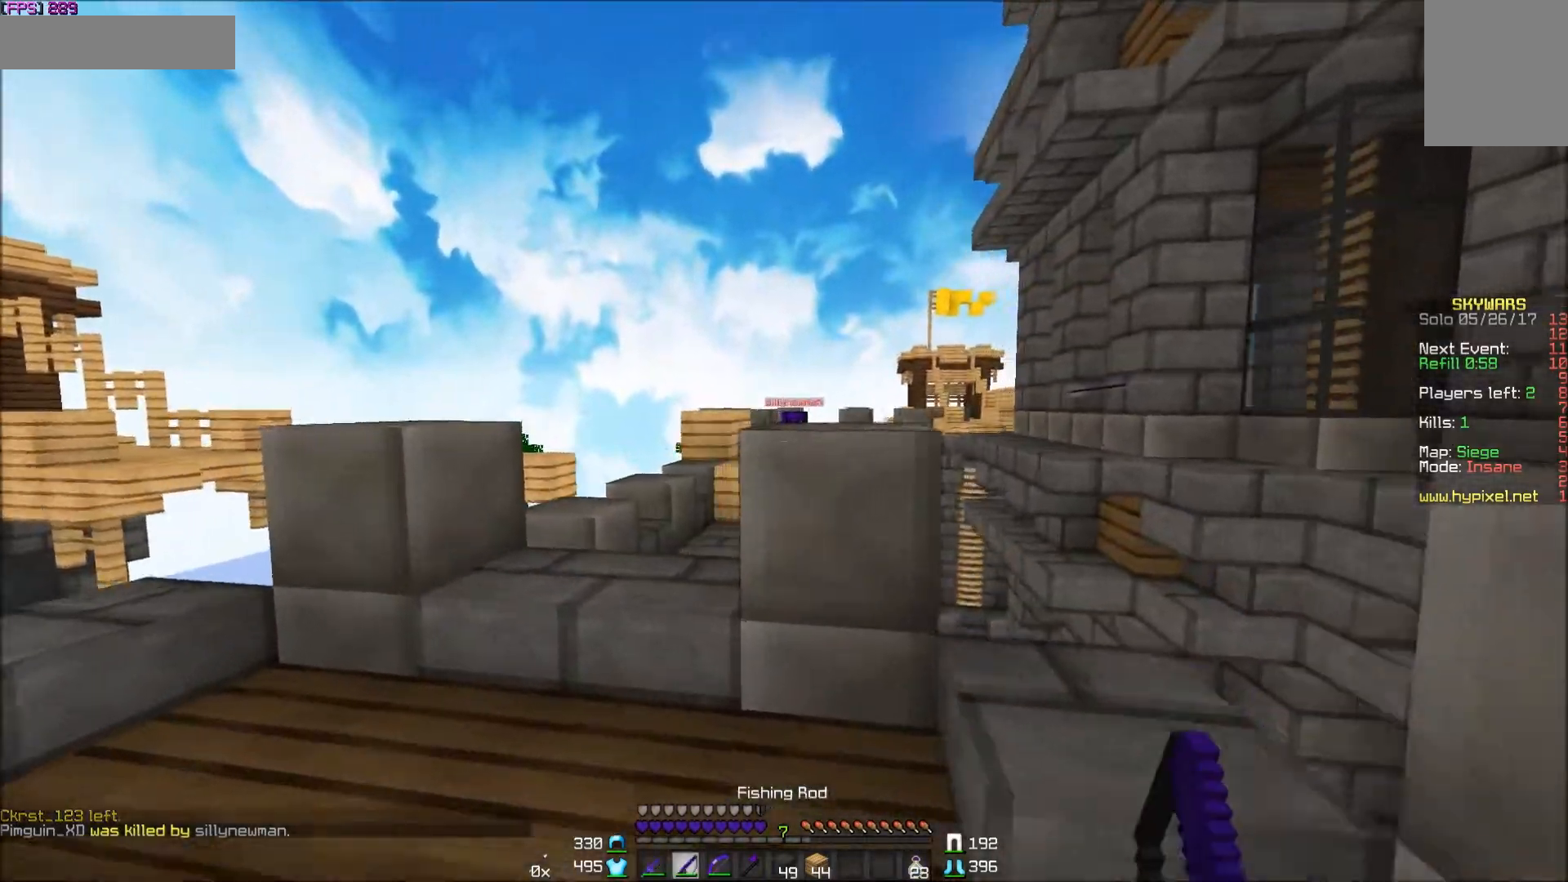
{"keys": ["a", "w"], "mouse": [], "events": []}
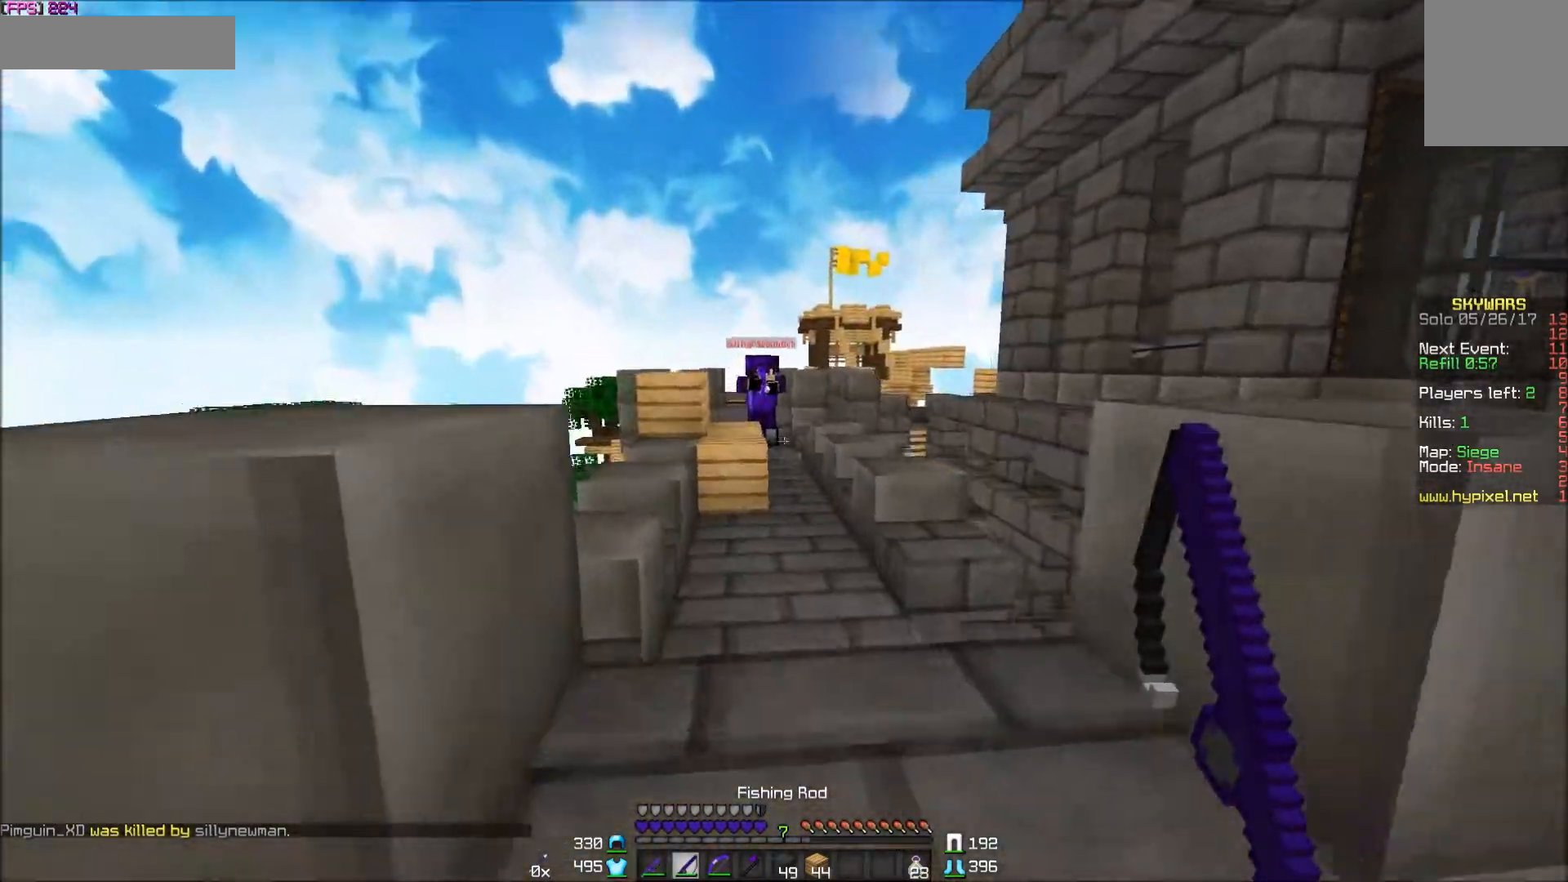
{"keys": ["d", "w"], "mouse": ["right"], "events": [[333, "a", "up"], [333, "d", "down"], [433, "mouse_right", "down"]]}
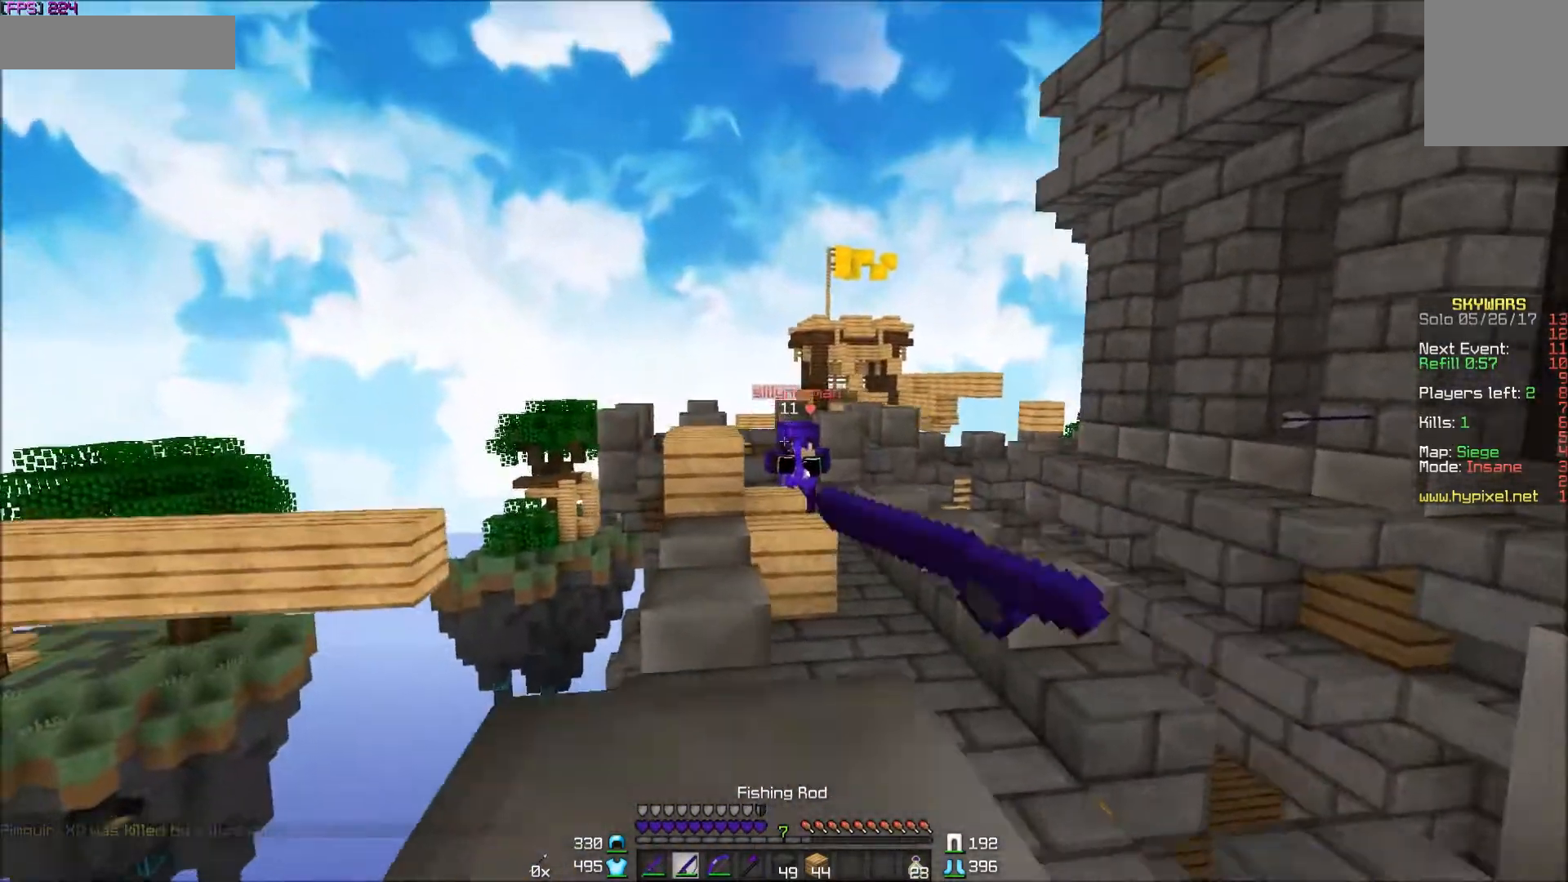
{"keys": ["d", "w"], "mouse": [], "events": [[83, "mouse_right", "up"]]}
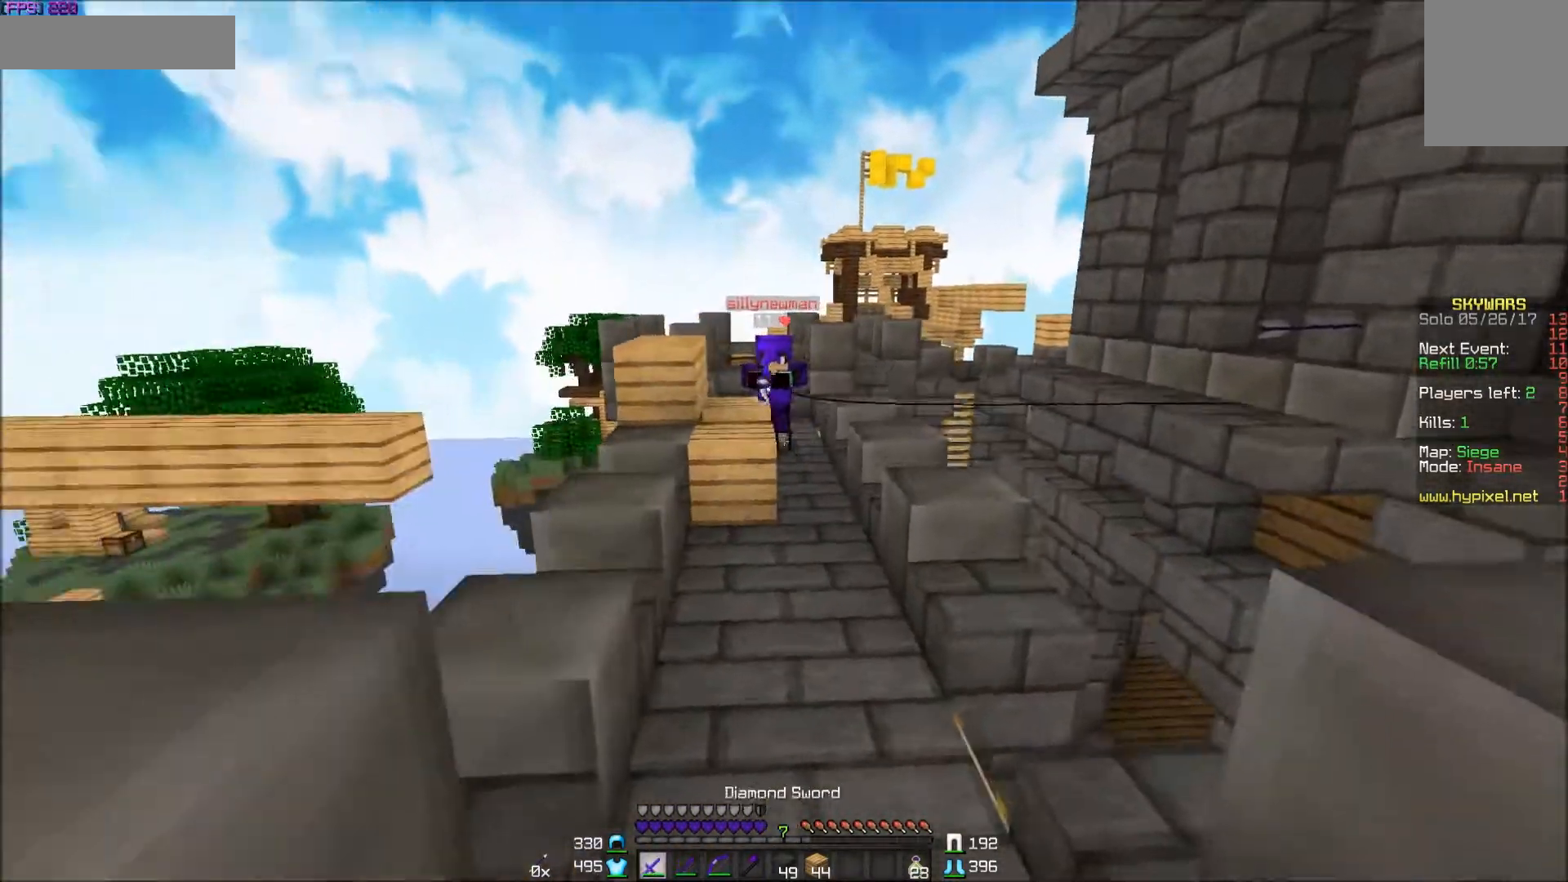
{"keys": ["a", "w"], "mouse": [], "events": [[233, "a", "down"], [233, "d", "up"], [233, "w", "up"], [283, "mouse_right", "down"], [283, "w", "down"], [383, "mouse_right", "up"]]}
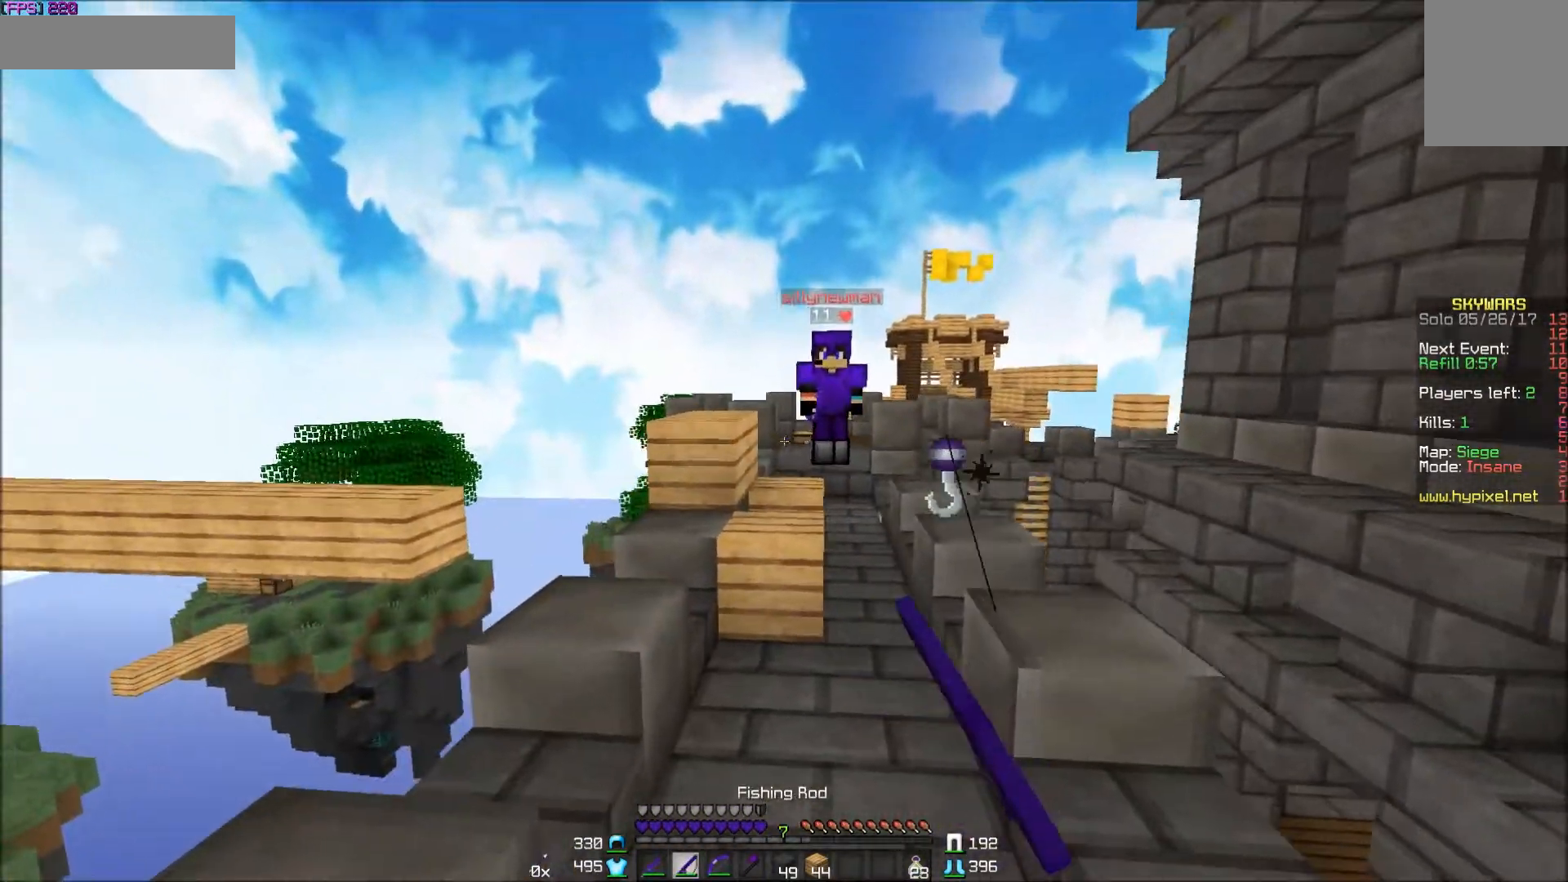
{"keys": ["d", "w"], "mouse": [], "events": [[133, "a", "up"], [483, "d", "down"]]}
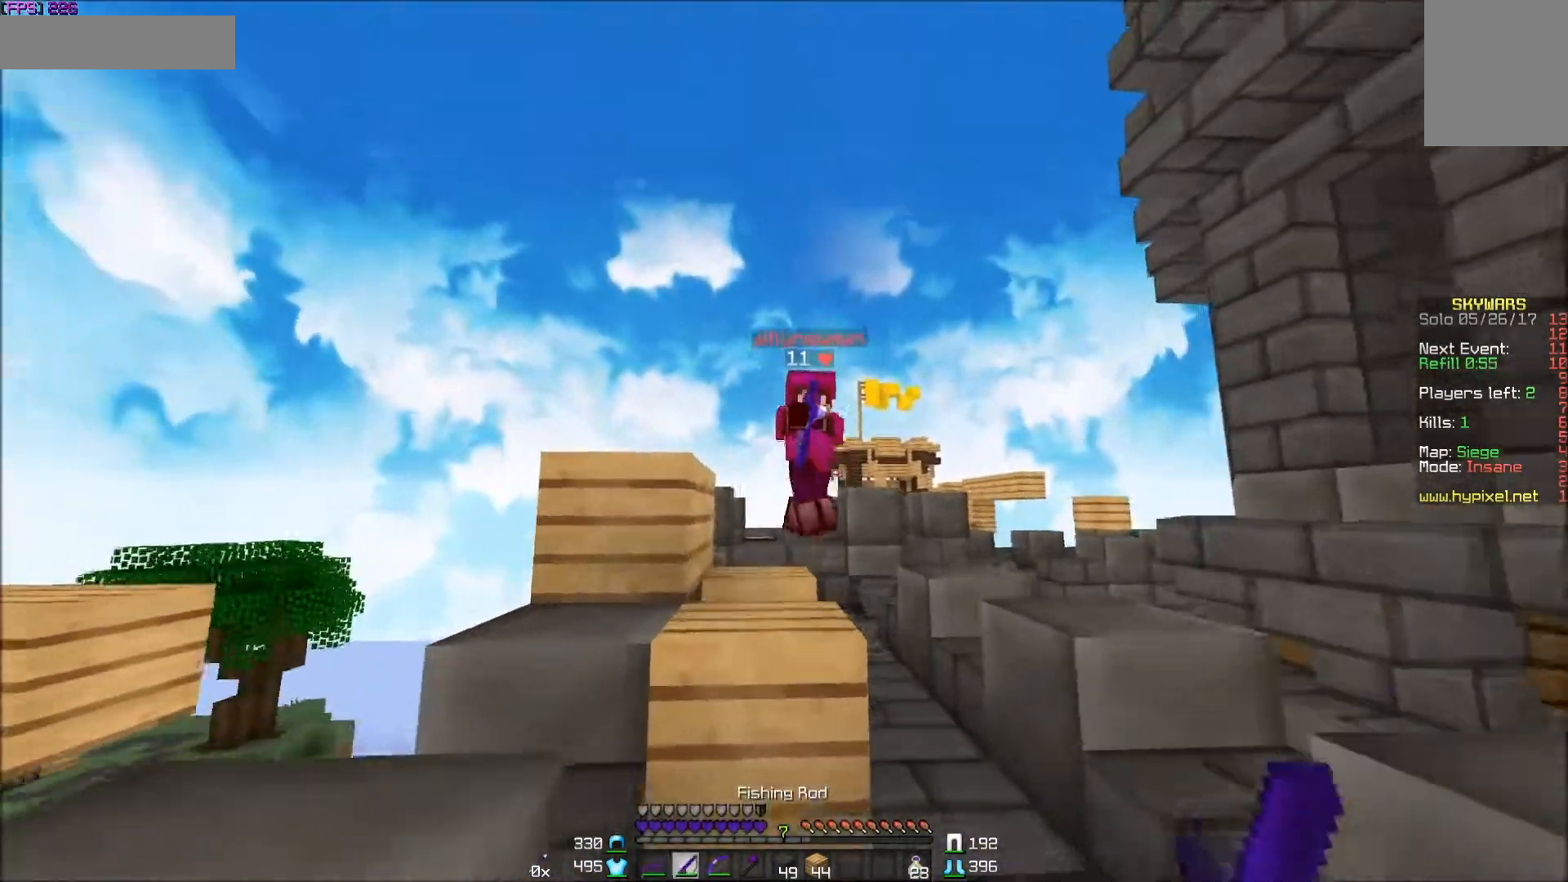
{"keys": ["w"], "mouse": [], "events": [[33, "mouse_right", "down"], [133, "mouse_right", "up"], [383, "d", "up"]]}
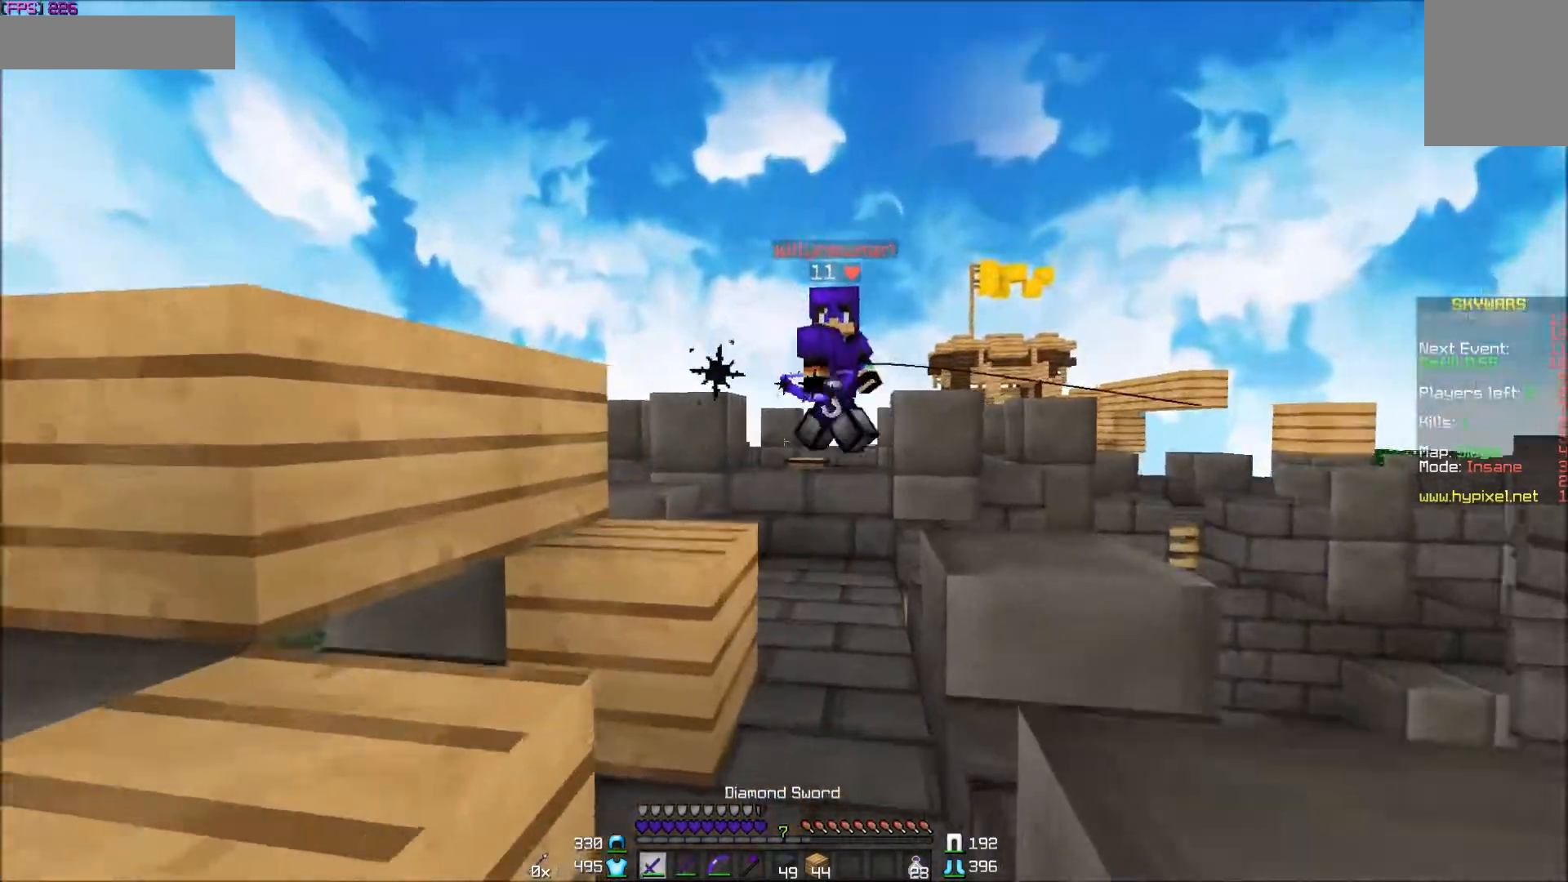
{"keys": ["a", "w"], "mouse": [], "events": [[133, "a", "down"], [133, "mouse_right", "down"], [283, "mouse_right", "up"]]}
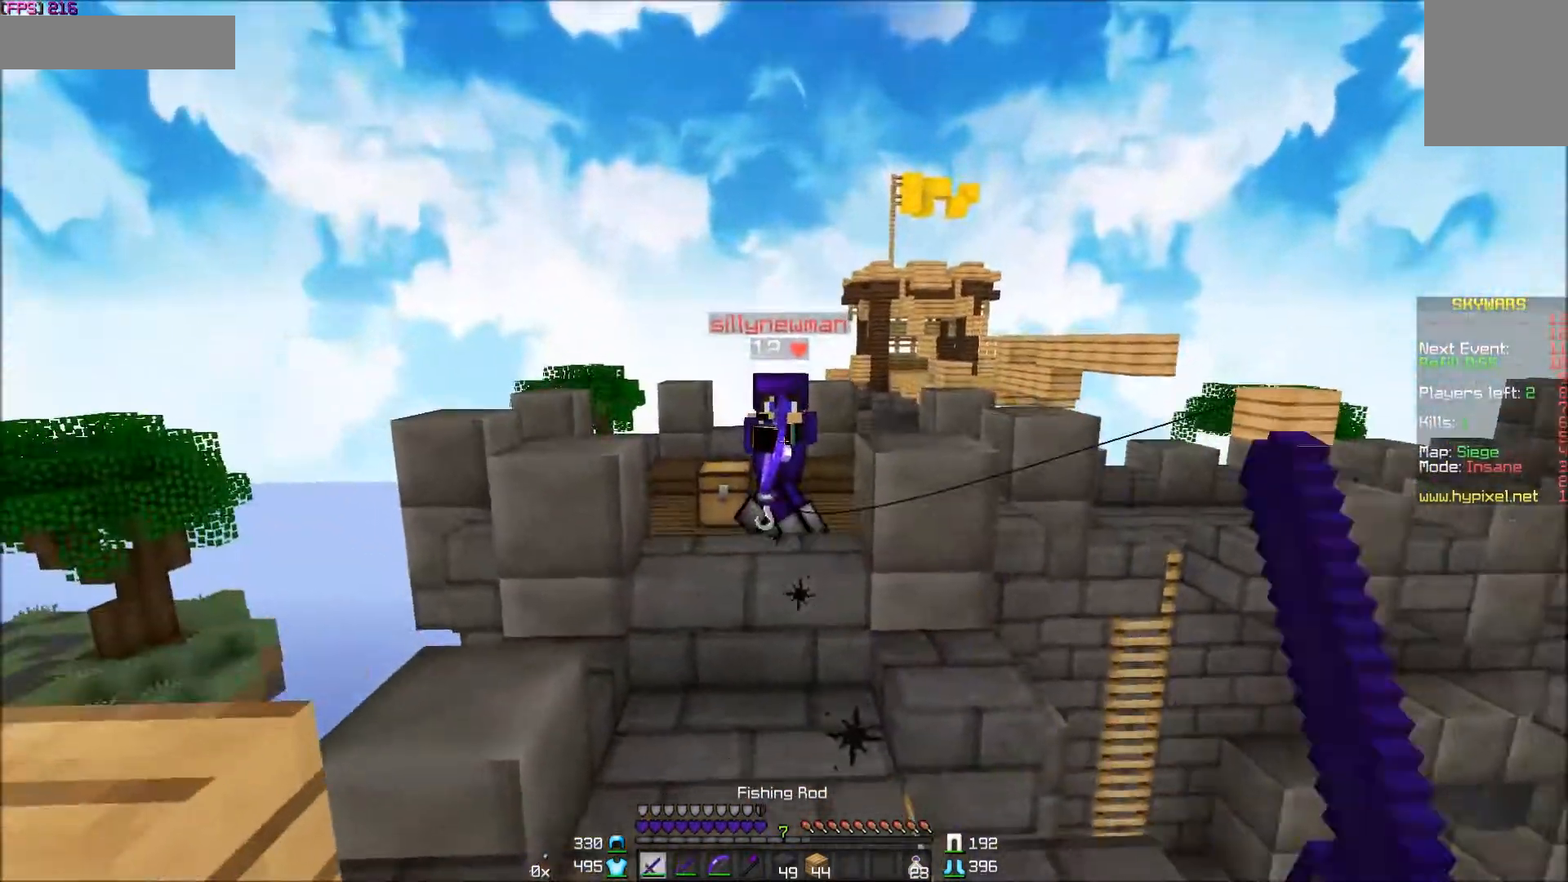
{"keys": ["d", "w"], "mouse": [], "events": [[433, "a", "up"], [483, "d", "down"]]}
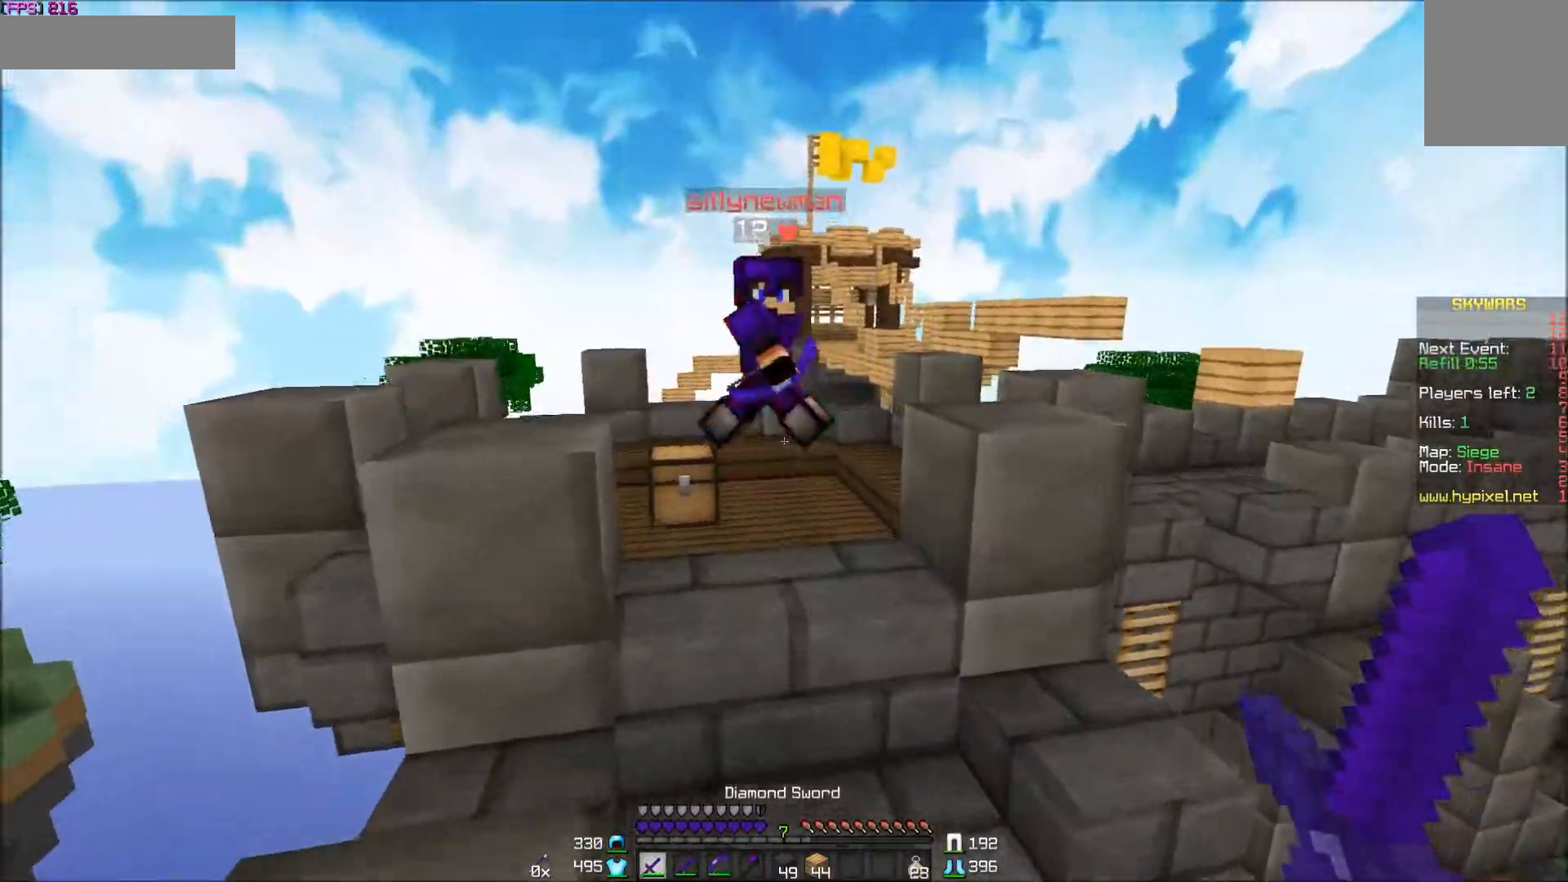
{"keys": ["a", "w"], "mouse": [], "events": [[233, "mouse_right", "down"], [283, "d", "up"], [333, "mouse_right", "up"], [383, "a", "down"]]}
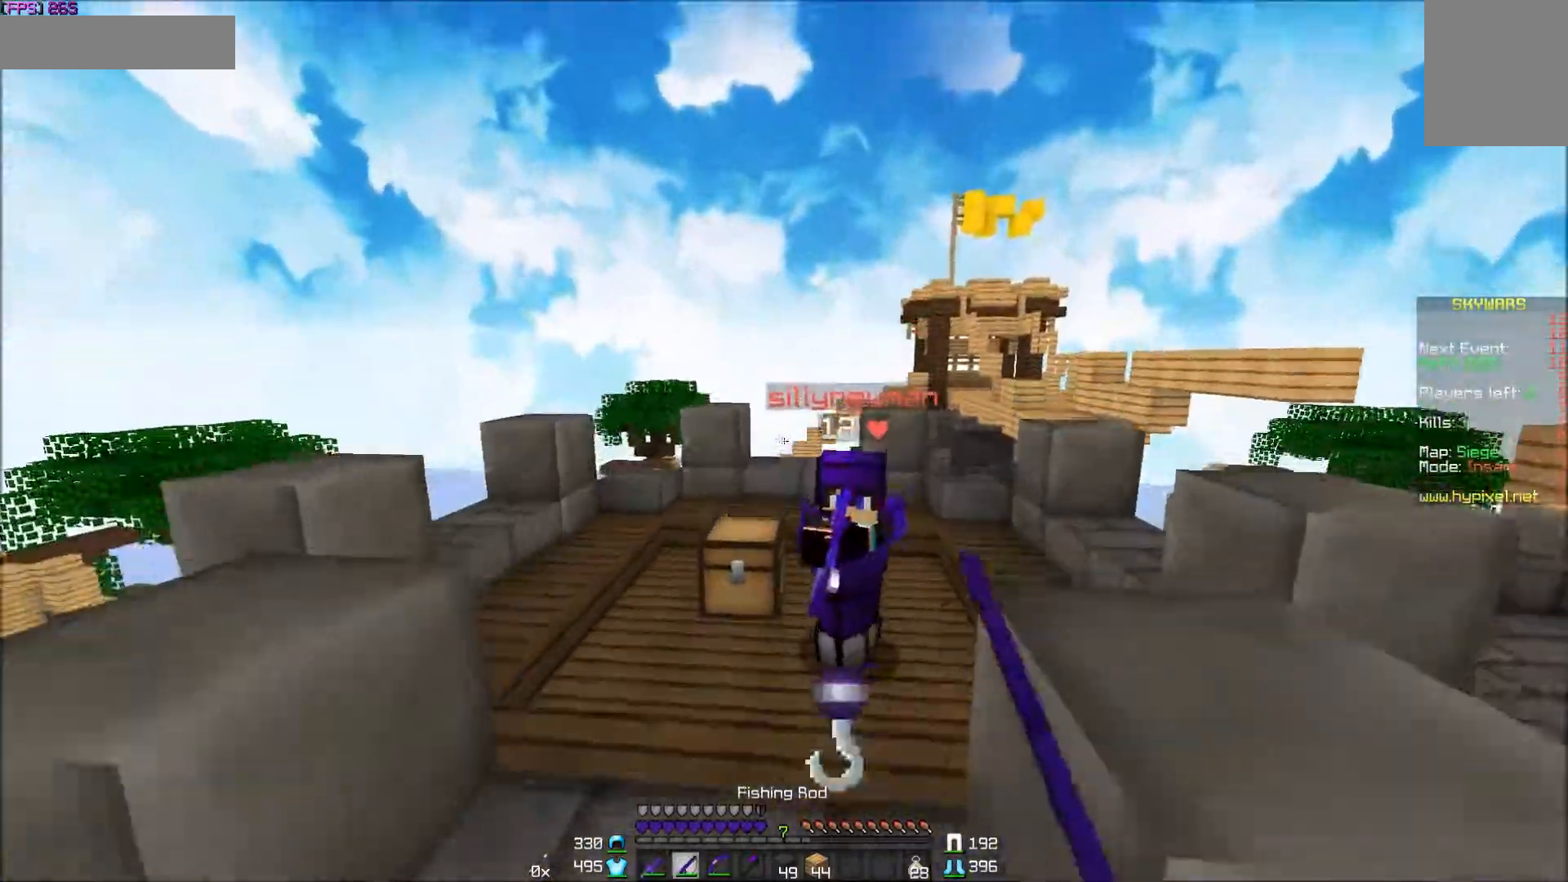
{"keys": ["a", "w"], "mouse": ["left"], "events": [[333, "mouse_left", "down"], [400, "mouse_left", "up"], [483, "mouse_left", "down"]]}
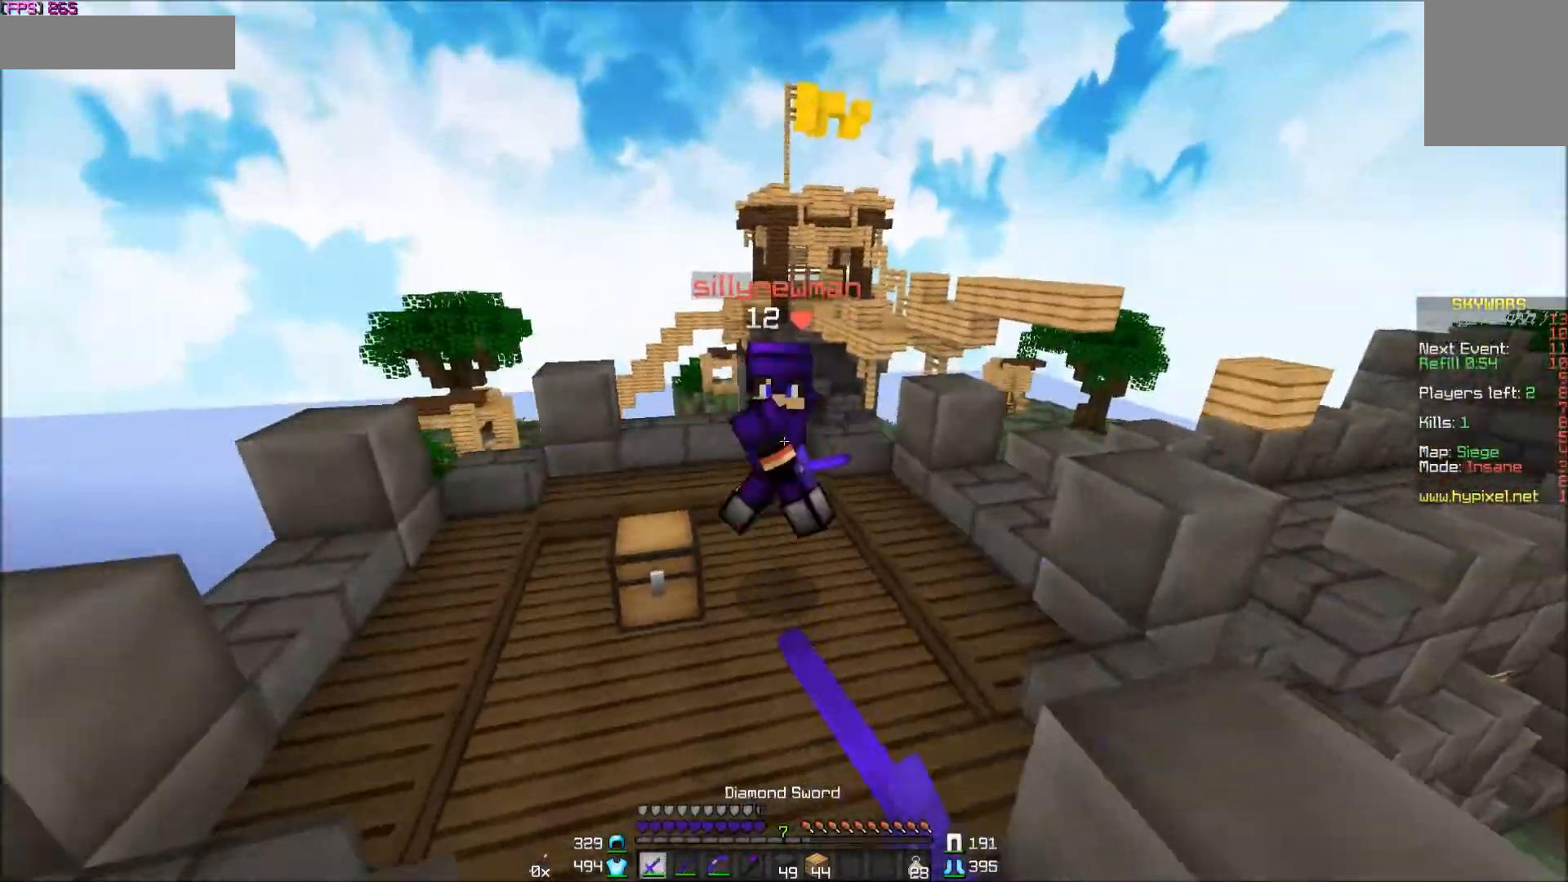
{"keys": ["a", "w"], "mouse": ["left"], "events": [[33, "mouse_left", "up"], [233, "mouse_right", "down"], [333, "mouse_right", "up"], [483, "mouse_left", "down"]]}
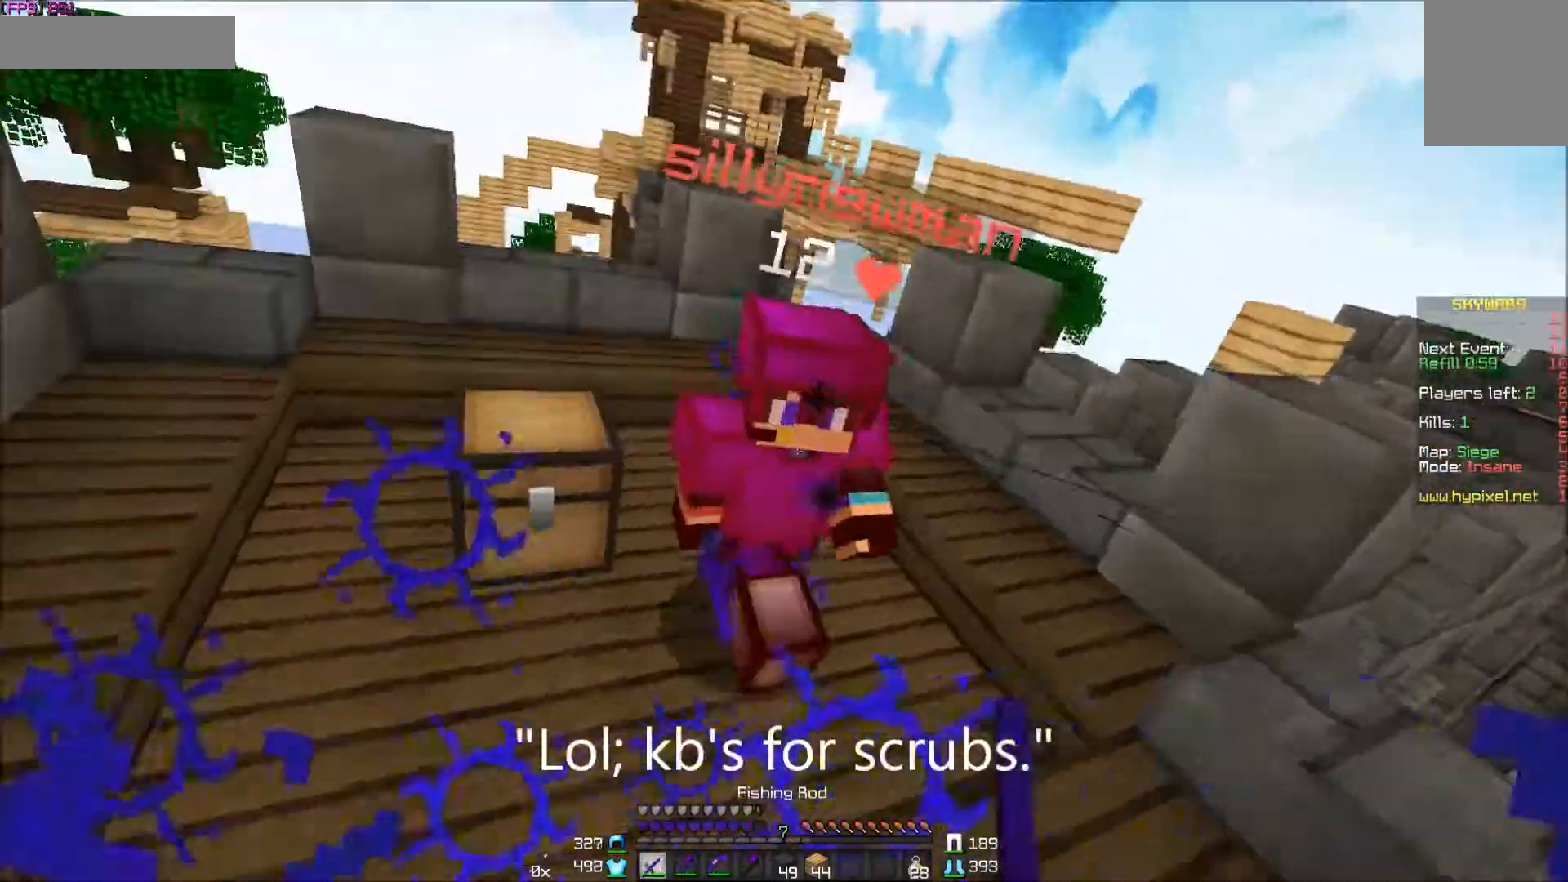
{"keys": ["d", "w"], "mouse": [], "events": [[33, "a", "up"], [33, "mouse_left", "up"], [83, "d", "down"], [83, "mouse_left", "down"], [83, "mouse_right", "down"], [200, "mouse_right", "up"], [250, "mouse_right", "down"], [283, "mouse_left", "up"], [283, "mouse_right", "up"], [333, "mouse_left", "down"], [383, "mouse_left", "up"], [417, "mouse_left", "down"], [467, "mouse_left", "up"]]}